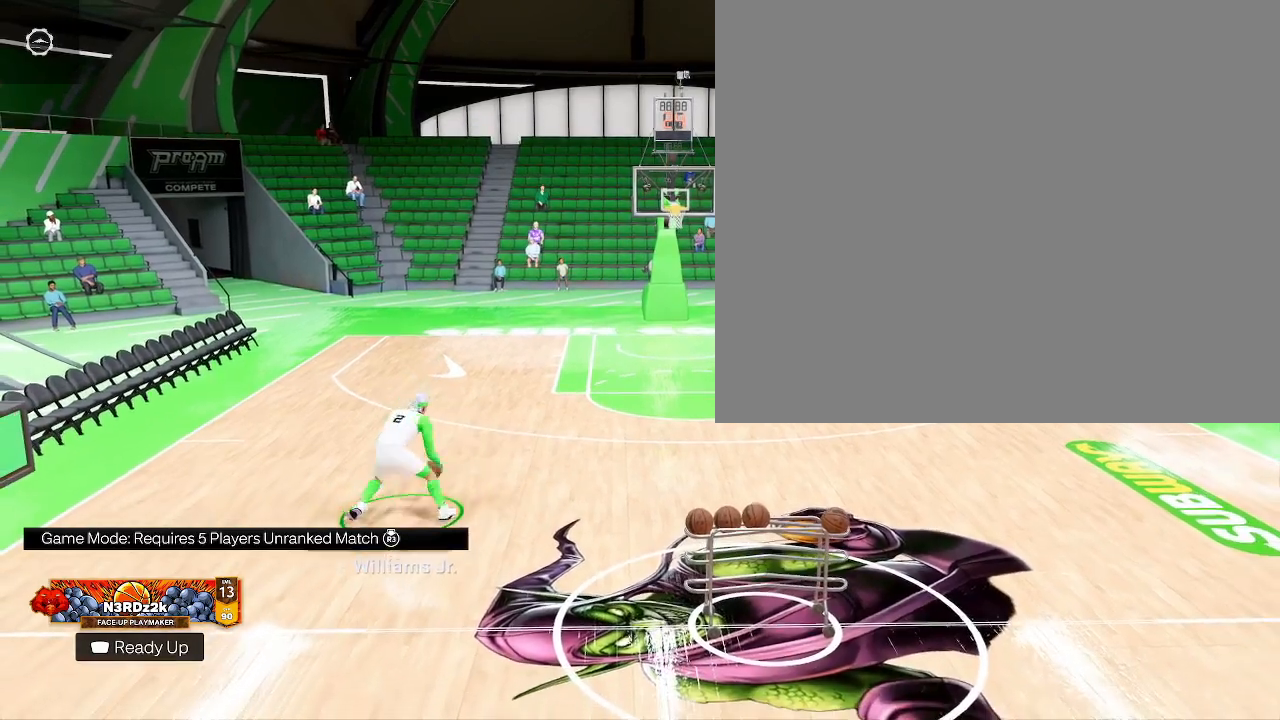
Gameplay with a controller (PlayStation layout); each line is a JSON object with the inputs held at the frame after it. "events" lists button and stick changes between this image and that frame as [ms after this image, input, new state], when the widget could be followed in between.
{"buttons": ["R2"], "left_stick": "down", "right_stick": "center", "events": [[67, "right_stick", "up"], [233, "right_stick", "center"], [433, "left_stick", "down"]]}
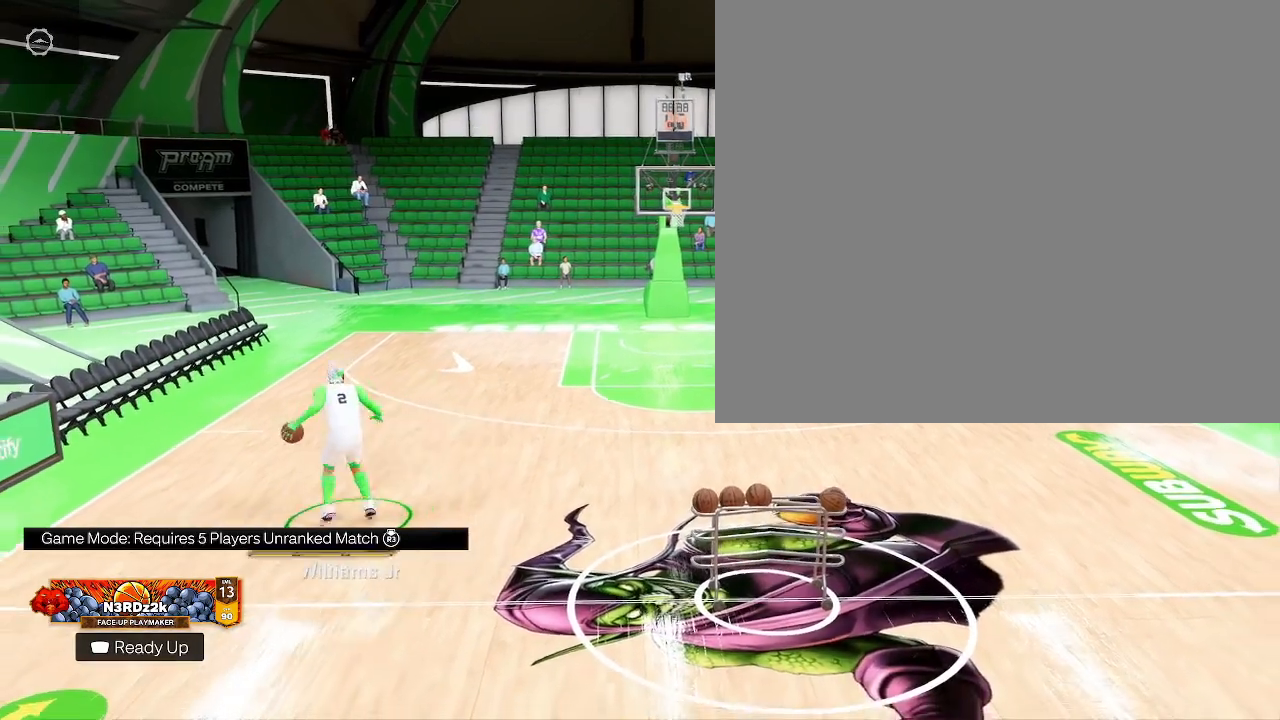
{"buttons": ["R2"], "left_stick": "center", "right_stick": "center", "events": [[100, "left_stick", "center"], [233, "right_stick", "up"], [433, "right_stick", "center"]]}
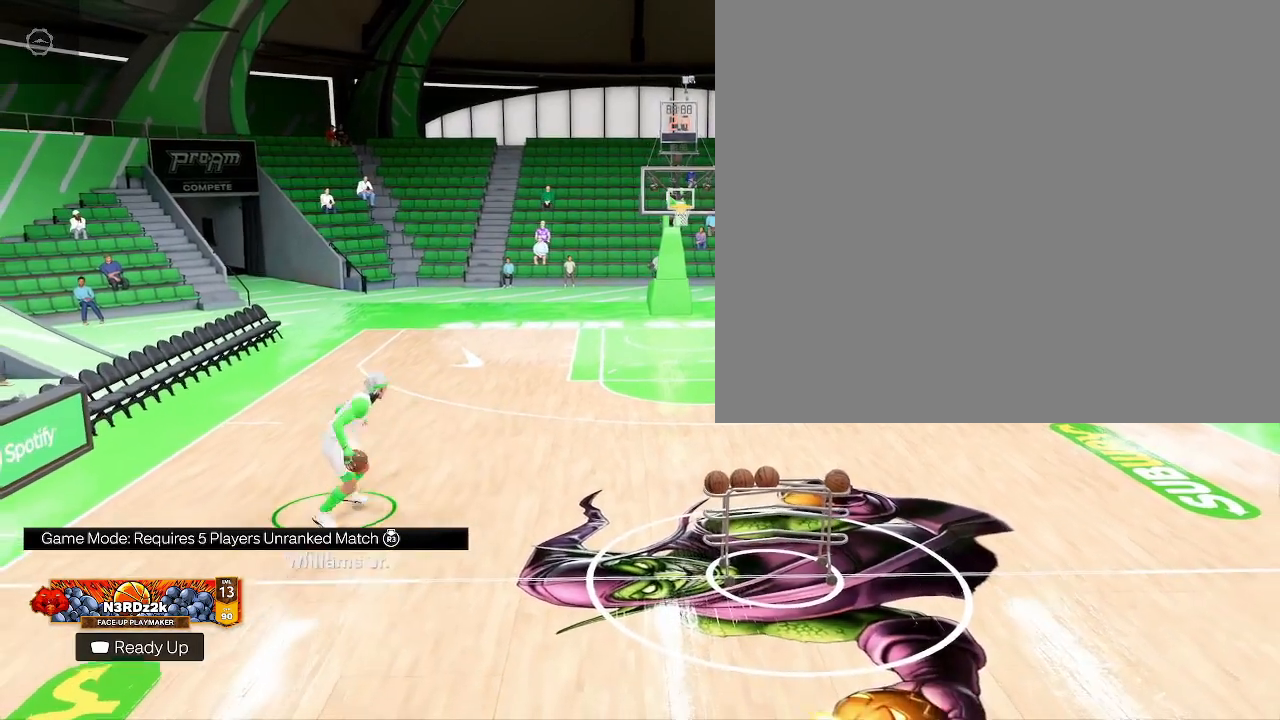
{"buttons": ["R2"], "left_stick": "center", "right_stick": "up", "events": [[133, "left_stick", "down"], [267, "left_stick", "center"], [433, "right_stick", "up"]]}
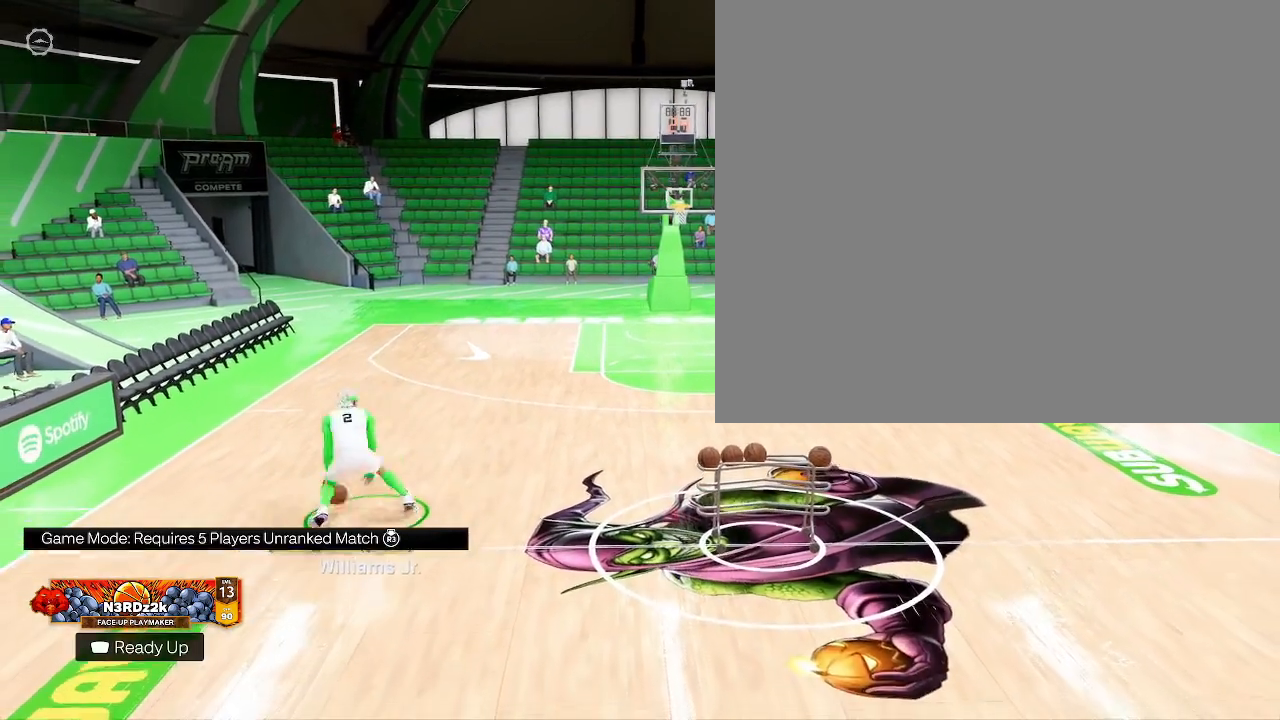
{"buttons": ["R2"], "left_stick": "center", "right_stick": "center", "events": [[100, "right_stick", "center"], [300, "left_stick", "down"], [433, "left_stick", "center"]]}
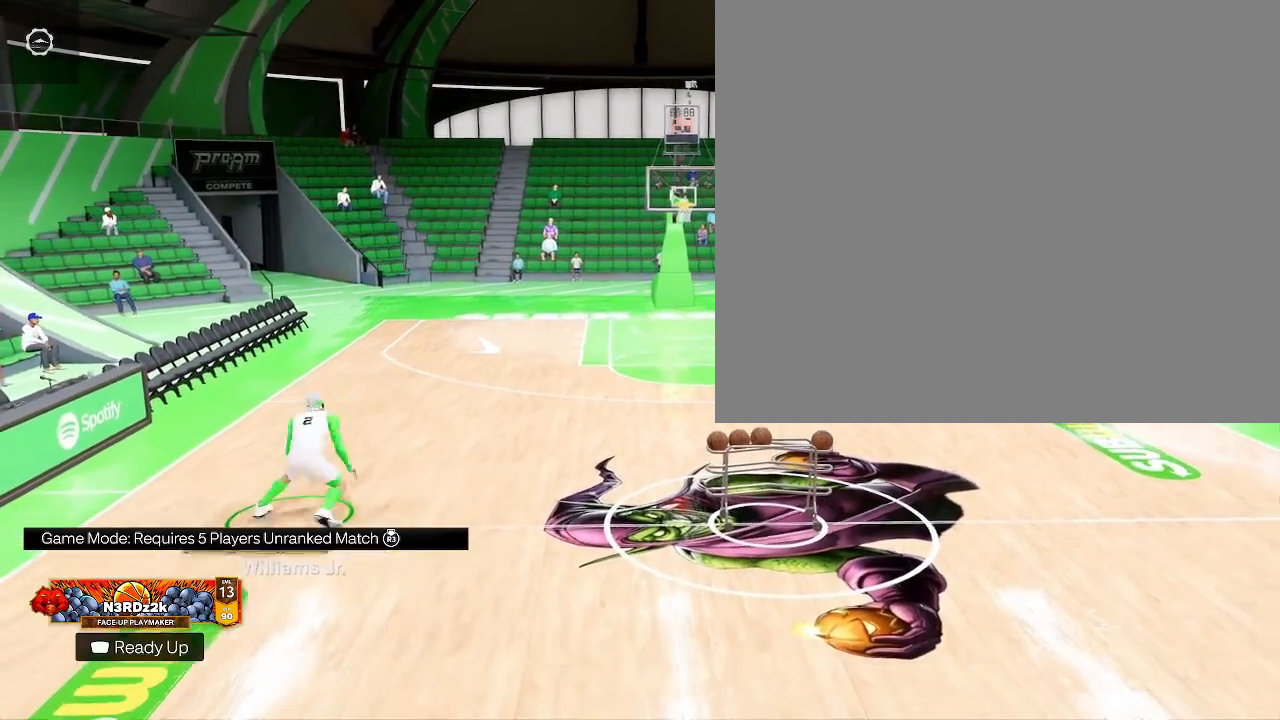
{"buttons": ["R2"], "left_stick": "down", "right_stick": "center", "events": [[67, "right_stick", "up"], [233, "right_stick", "center"], [400, "left_stick", "down"]]}
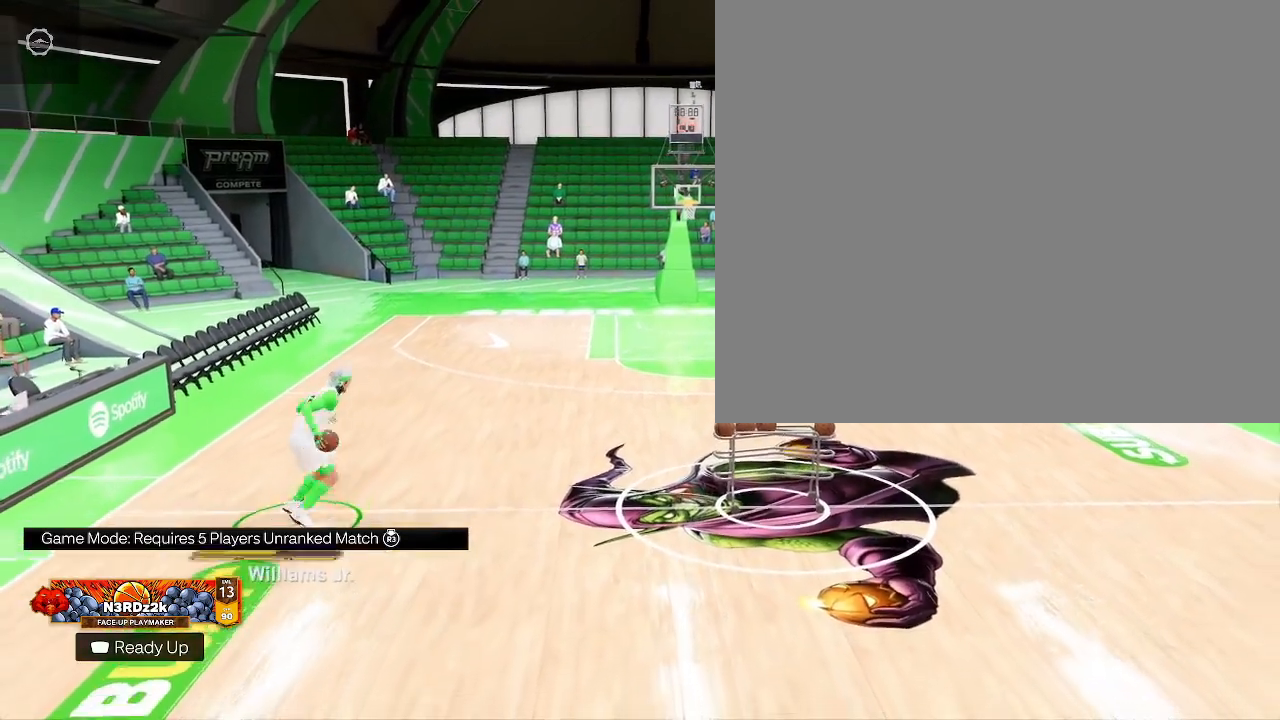
{"buttons": ["R2"], "left_stick": "up", "right_stick": "center", "events": [[67, "left_stick", "center"], [400, "left_stick", "up"]]}
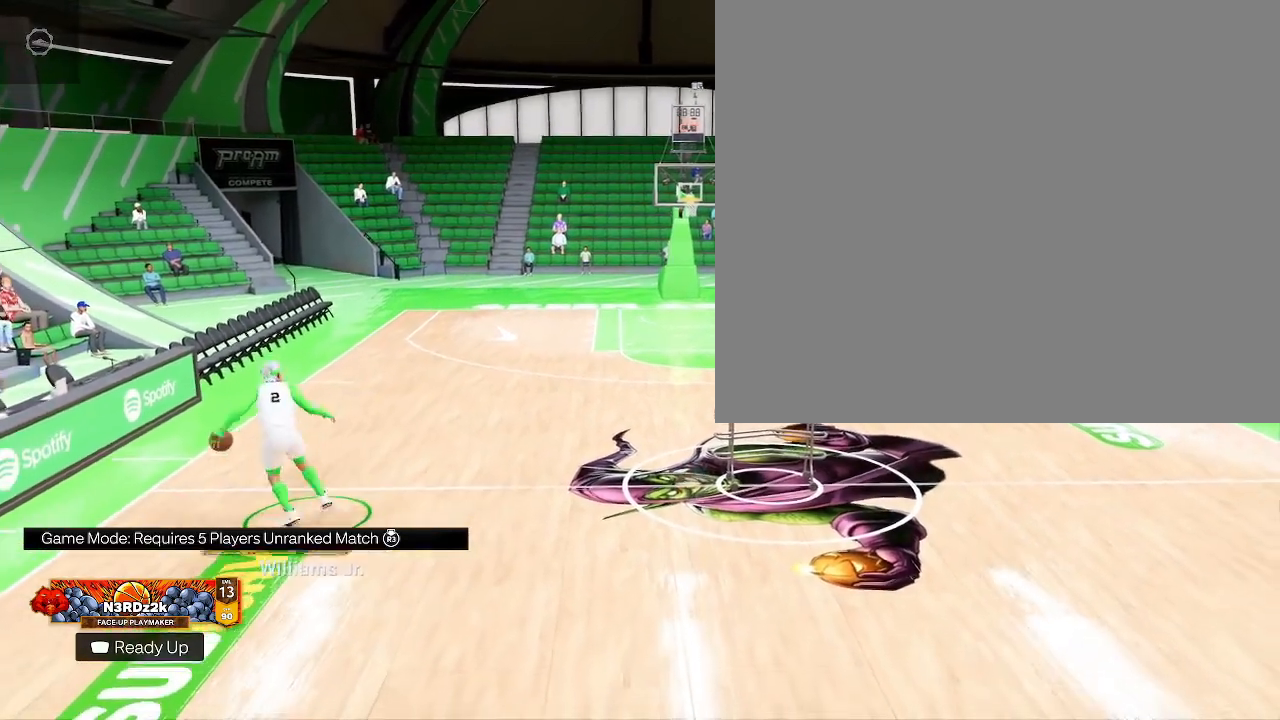
{"buttons": ["R2"], "left_stick": "up", "right_stick": "center", "events": []}
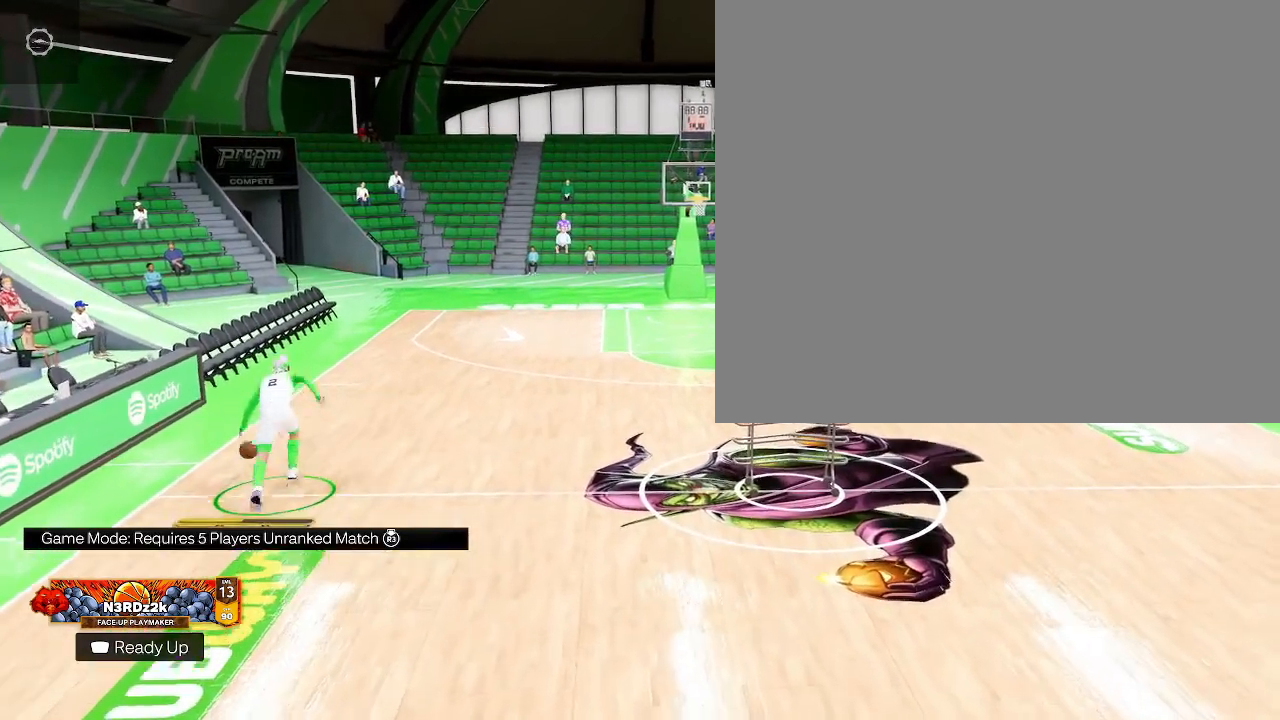
{"buttons": ["R2"], "left_stick": "up", "right_stick": "center", "events": []}
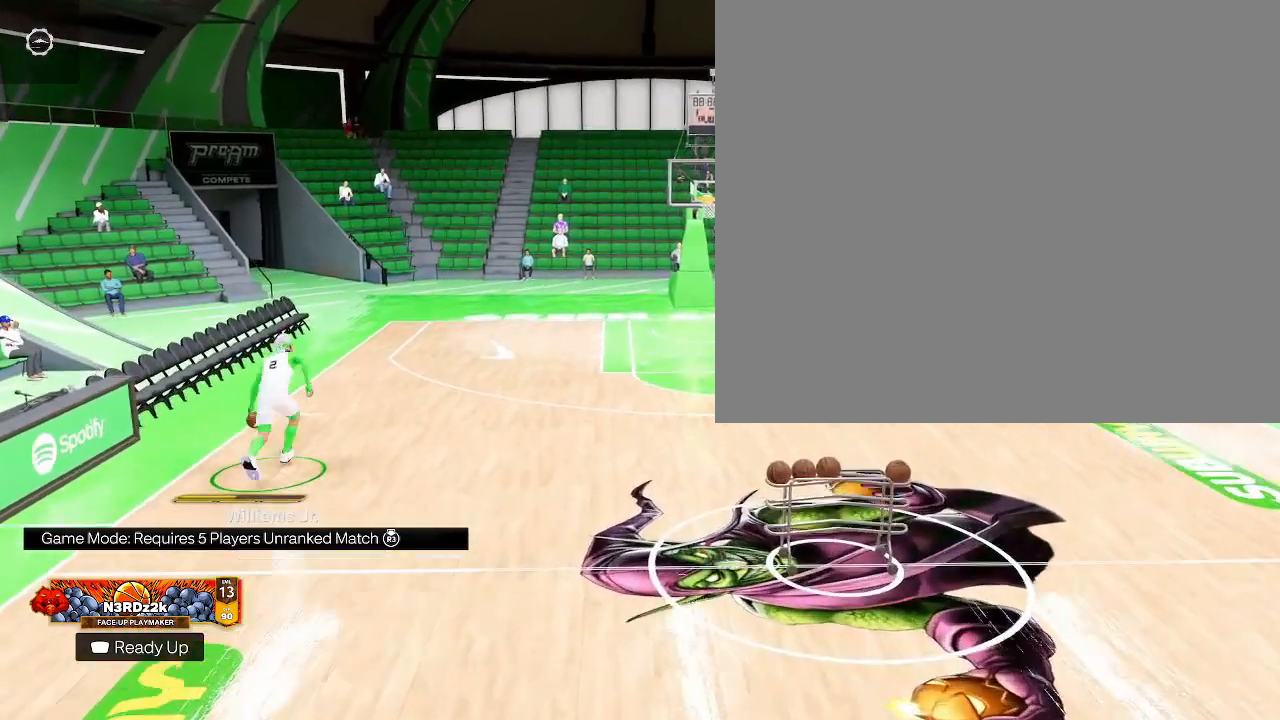
{"buttons": ["R2"], "left_stick": "up", "right_stick": "center", "events": []}
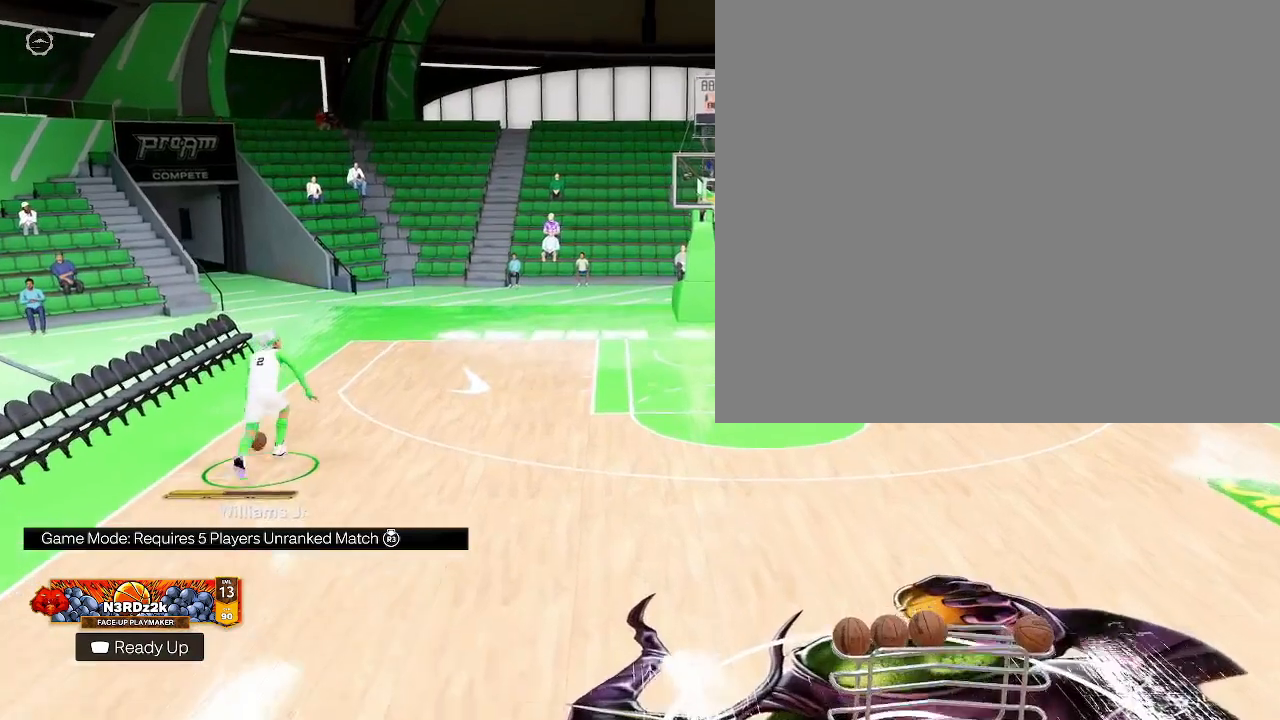
{"buttons": [], "left_stick": "center", "right_stick": "center", "events": [[233, "R2", "up"], [233, "left_stick", "center"]]}
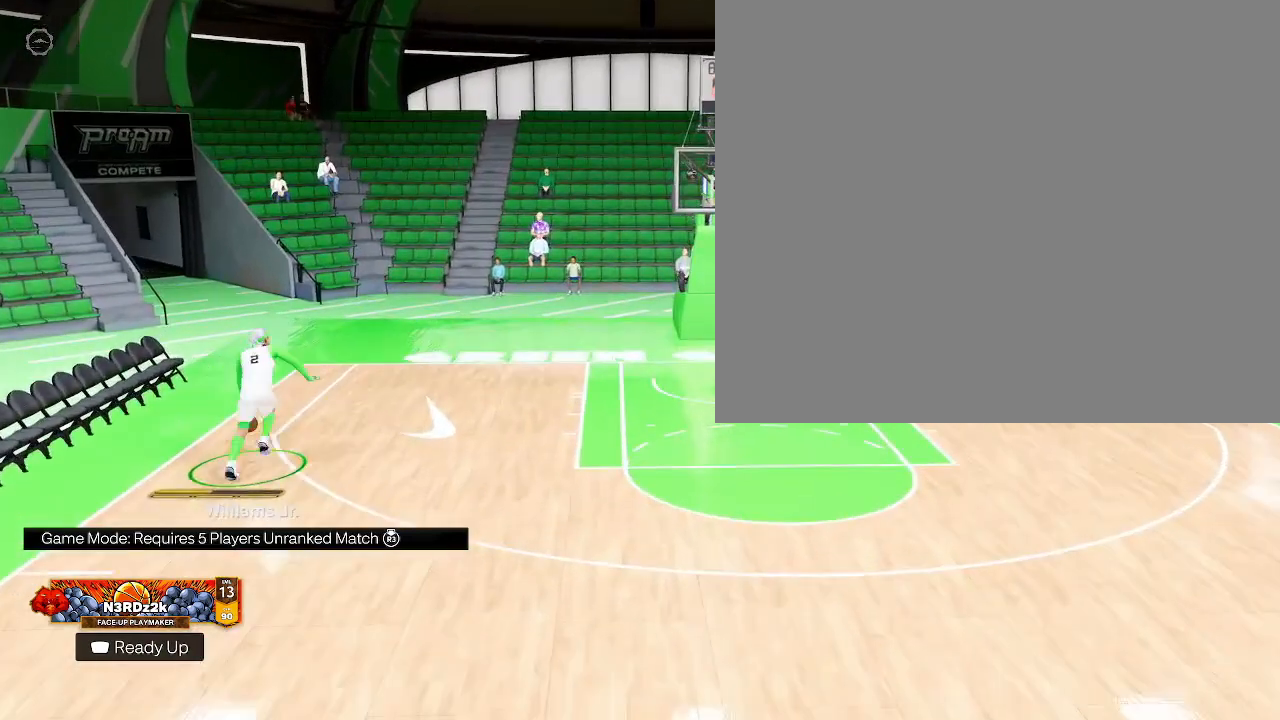
{"buttons": ["SQUARE"], "left_stick": "center", "right_stick": "center", "events": [[333, "SQUARE", "down"]]}
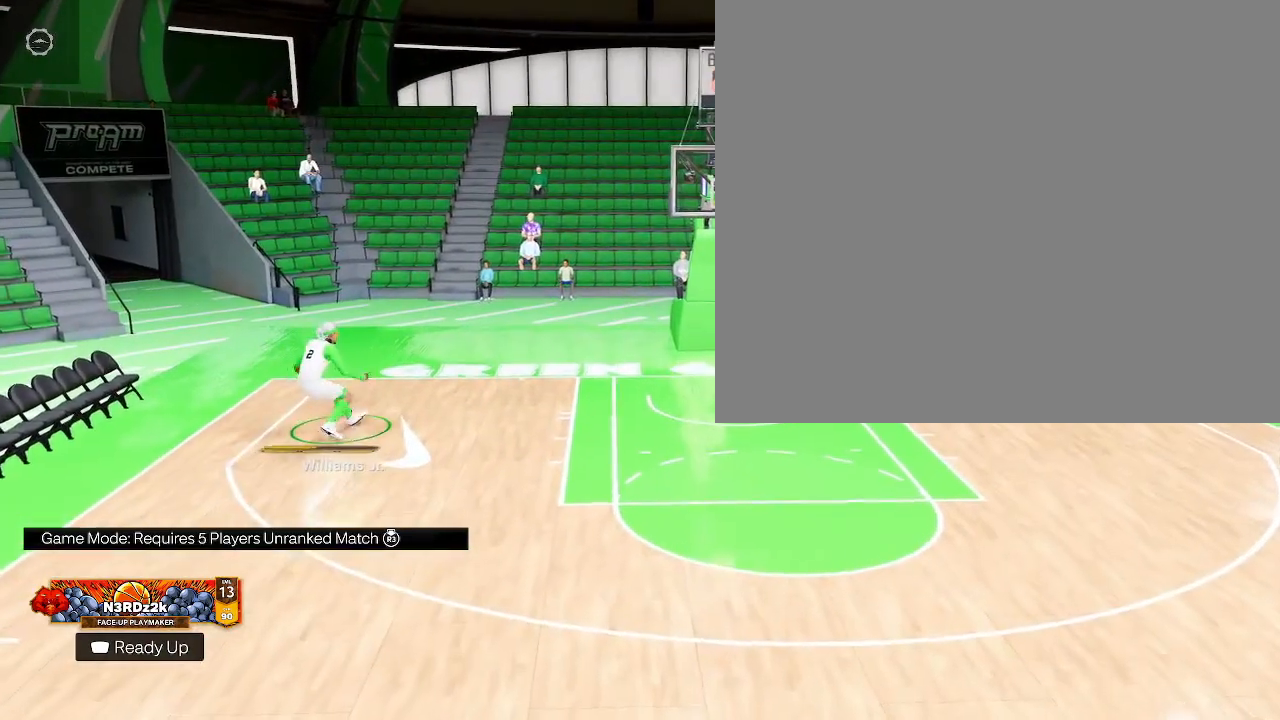
{"buttons": ["SQUARE"], "left_stick": "center", "right_stick": "center", "events": []}
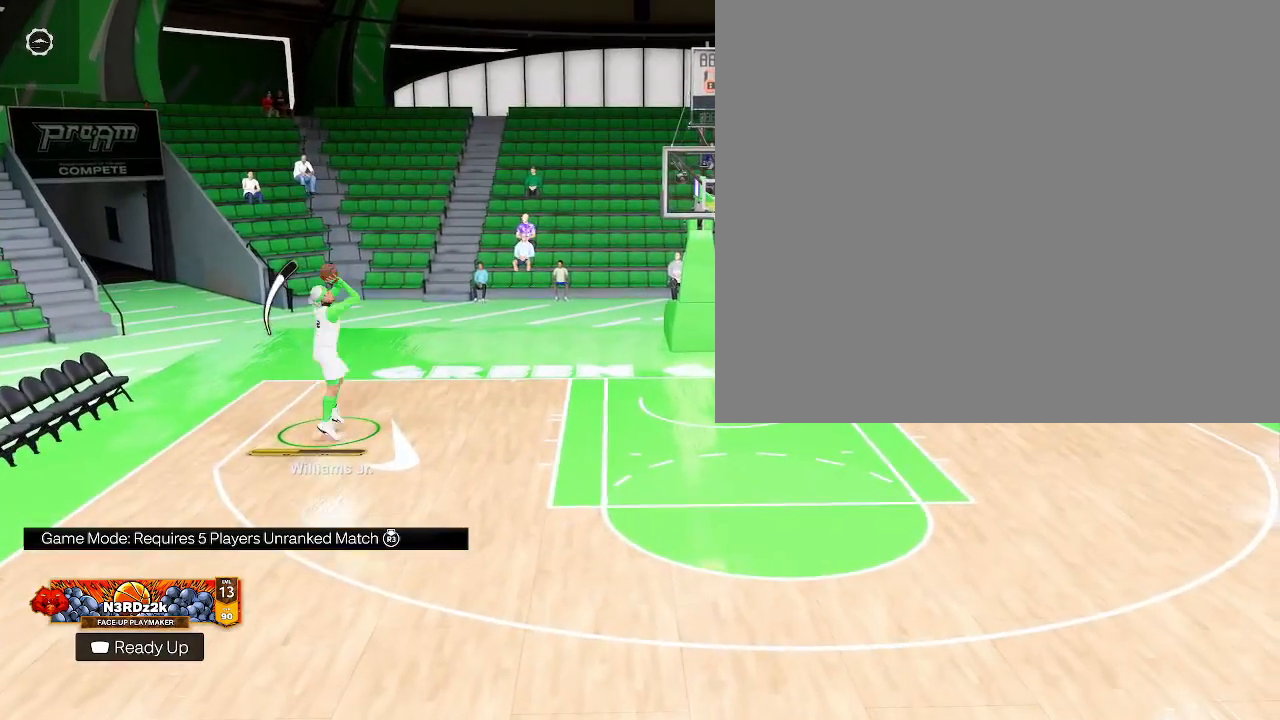
{"buttons": [], "left_stick": "right", "right_stick": "center", "events": [[33, "SQUARE", "up"], [467, "left_stick", "right"]]}
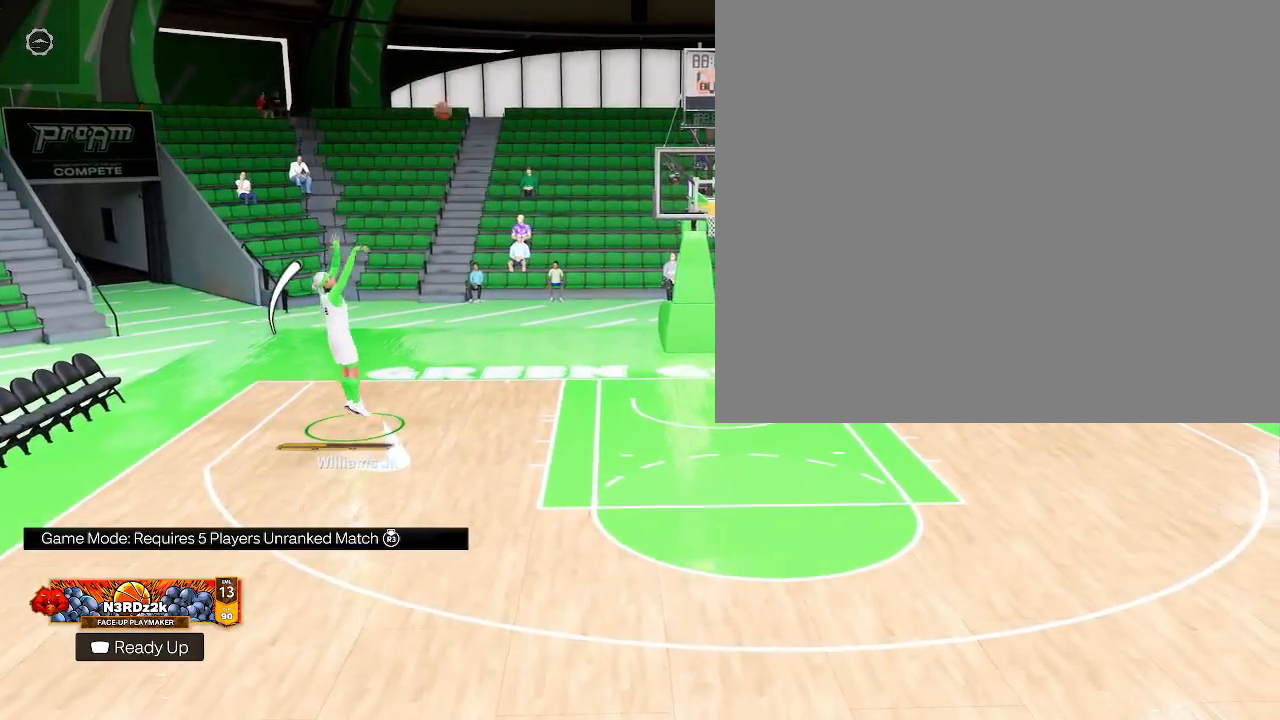
{"buttons": [], "left_stick": "right", "right_stick": "center", "events": []}
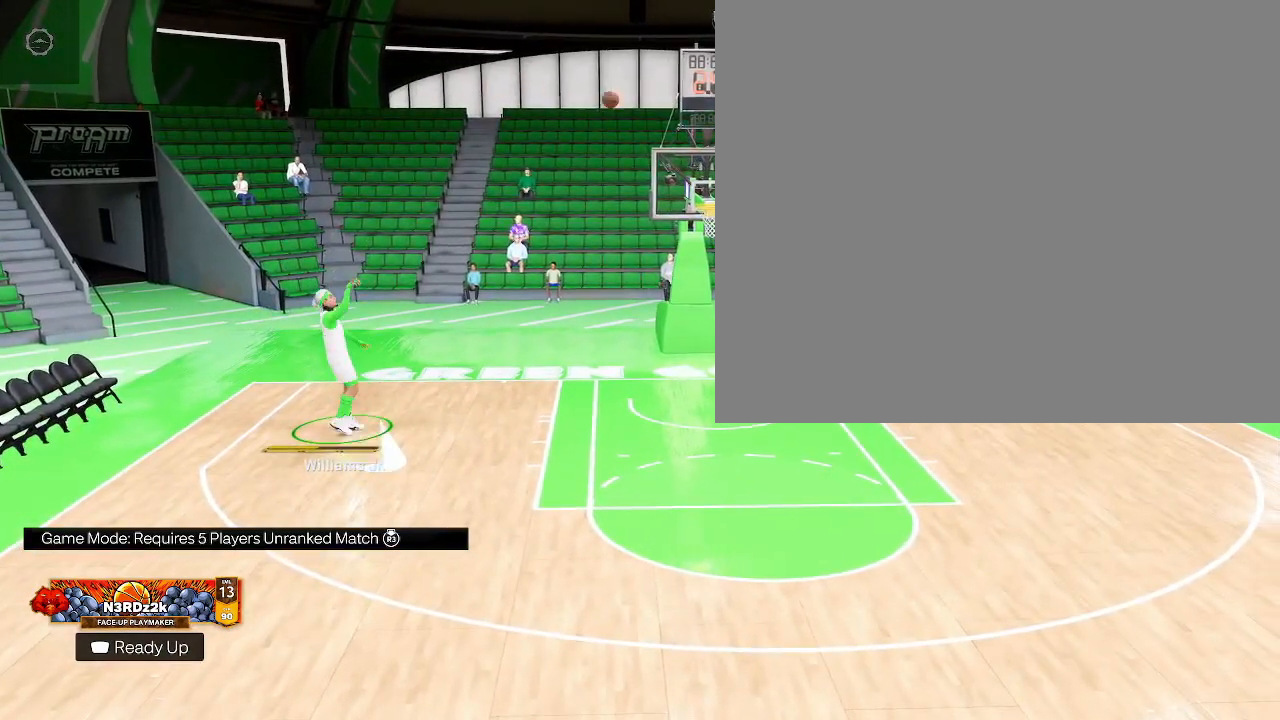
{"buttons": [], "left_stick": "right", "right_stick": "center", "events": []}
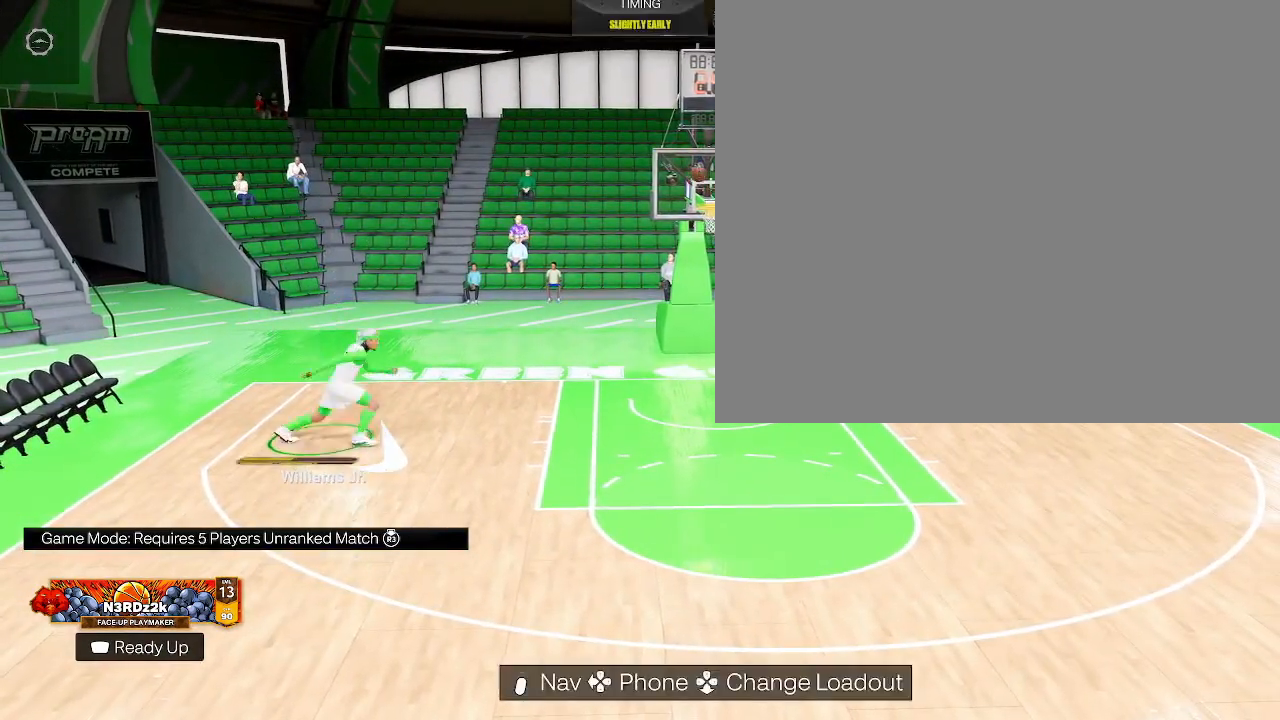
{"buttons": [], "left_stick": "up", "right_stick": "center", "events": [[267, "left_stick", "up-right"], [400, "left_stick", "up"]]}
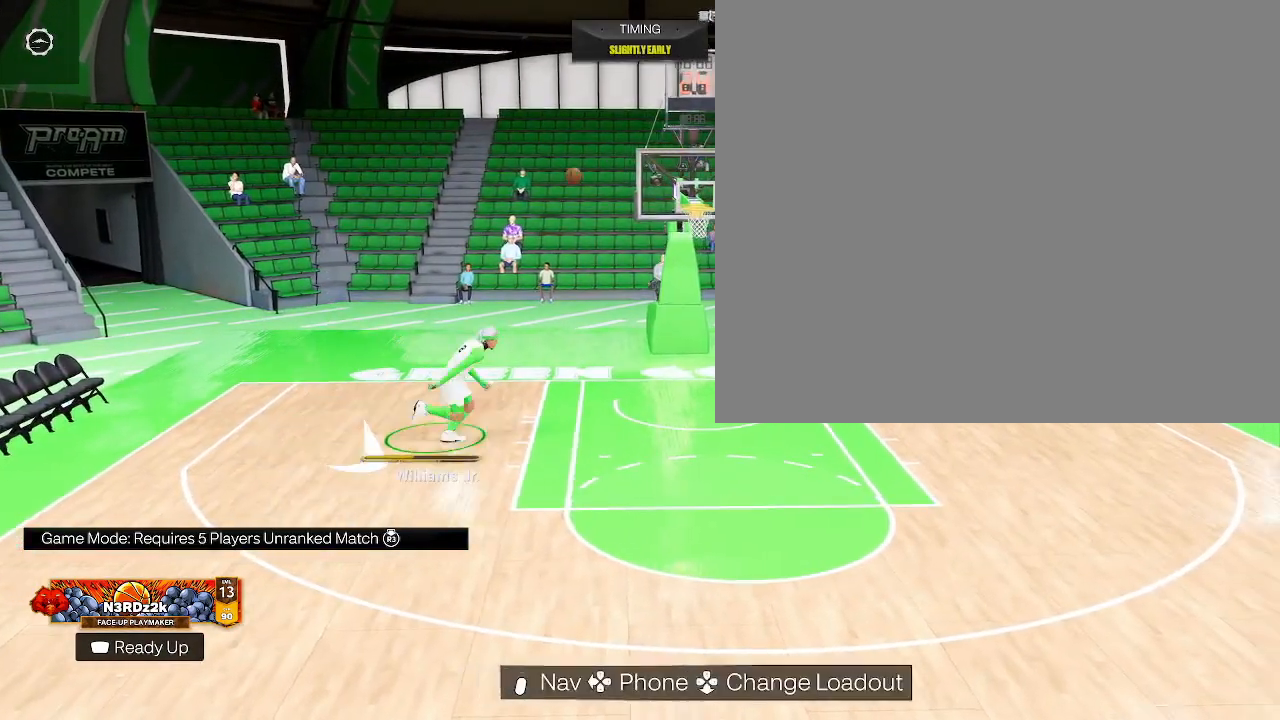
{"buttons": [], "left_stick": "up-left", "right_stick": "center", "events": [[33, "left_stick", "up-left"]]}
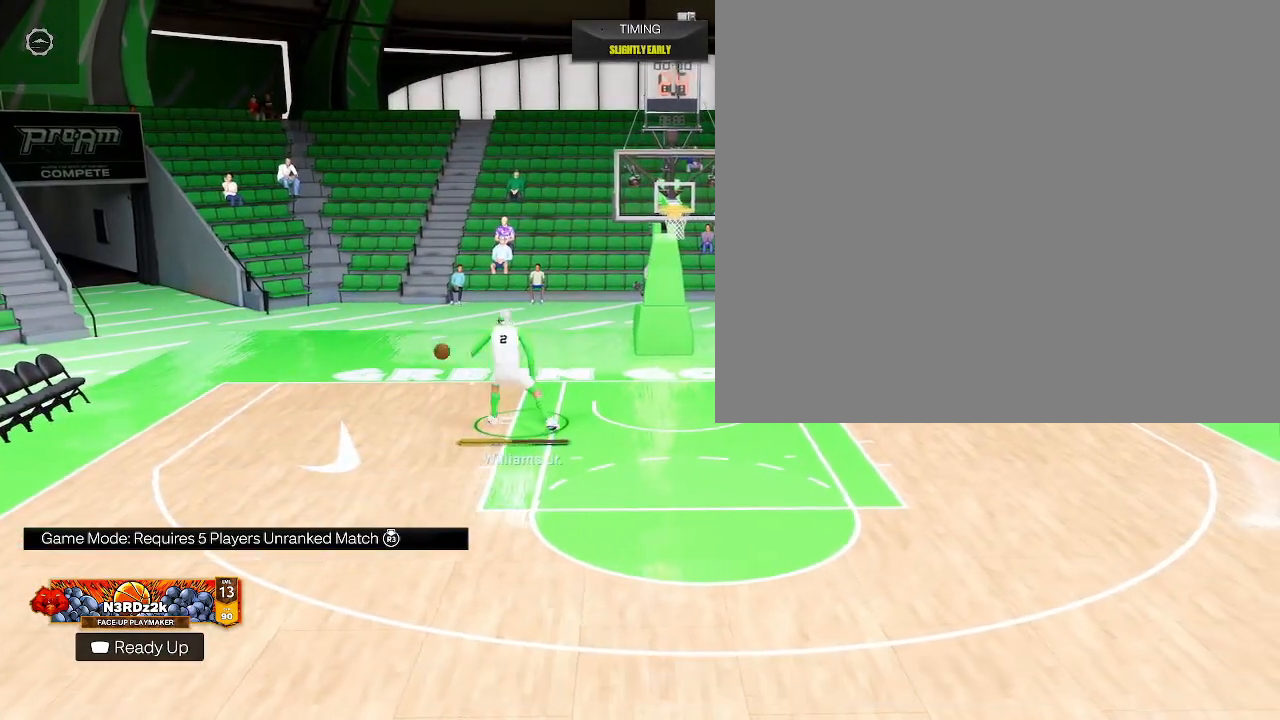
{"buttons": [], "left_stick": "down-left", "right_stick": "center", "events": [[267, "left_stick", "left"], [367, "left_stick", "down-left"]]}
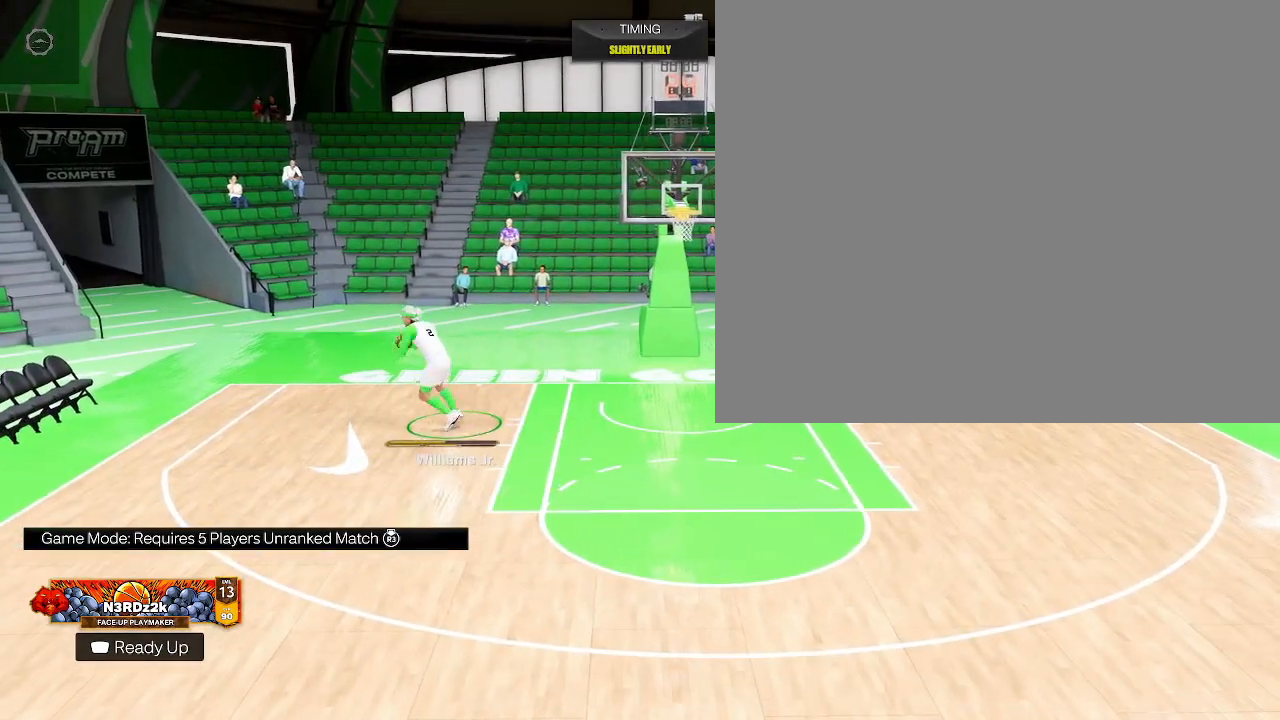
{"buttons": [], "left_stick": "down", "right_stick": "center", "events": [[200, "left_stick", "down"]]}
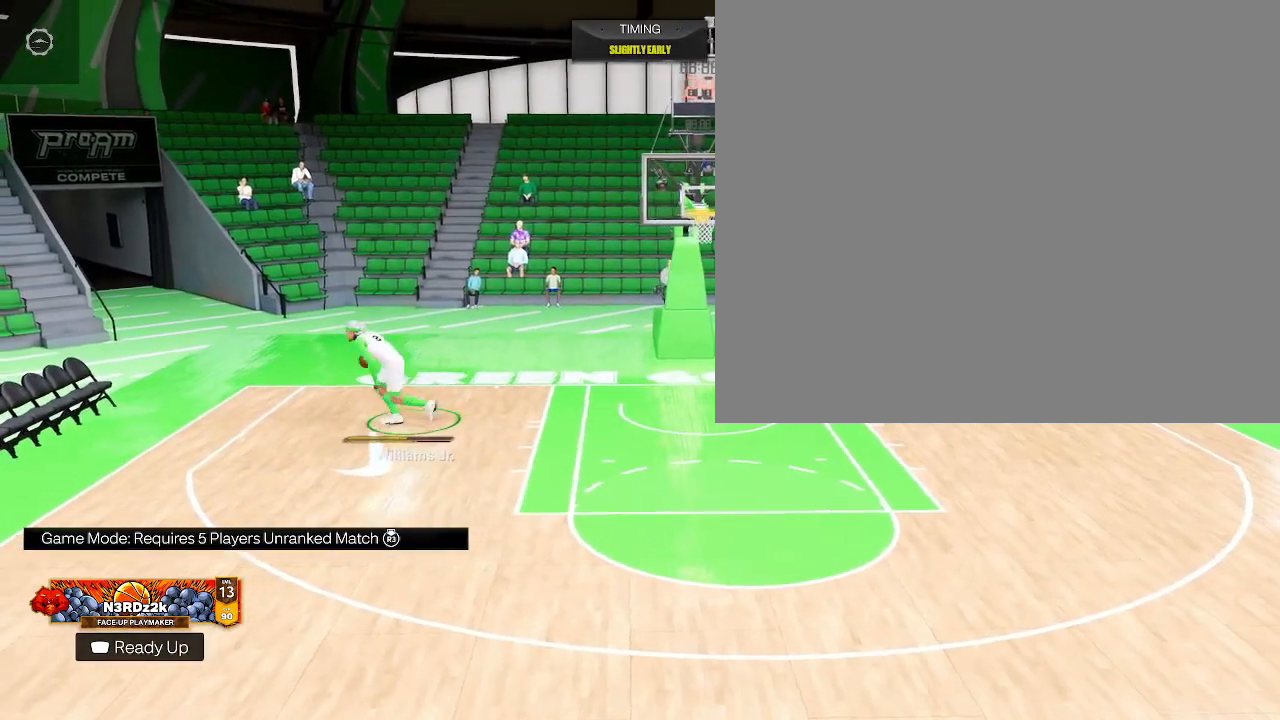
{"buttons": [], "left_stick": "down", "right_stick": "center", "events": []}
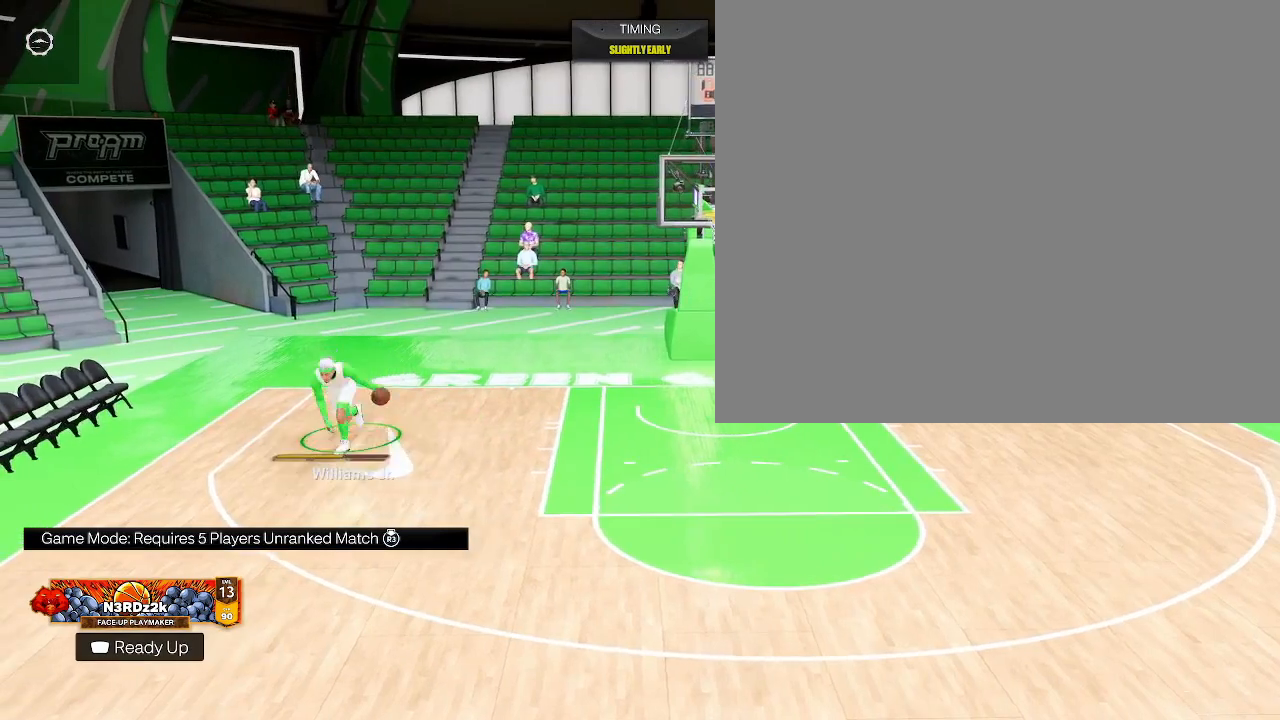
{"buttons": [], "left_stick": "down", "right_stick": "center", "events": []}
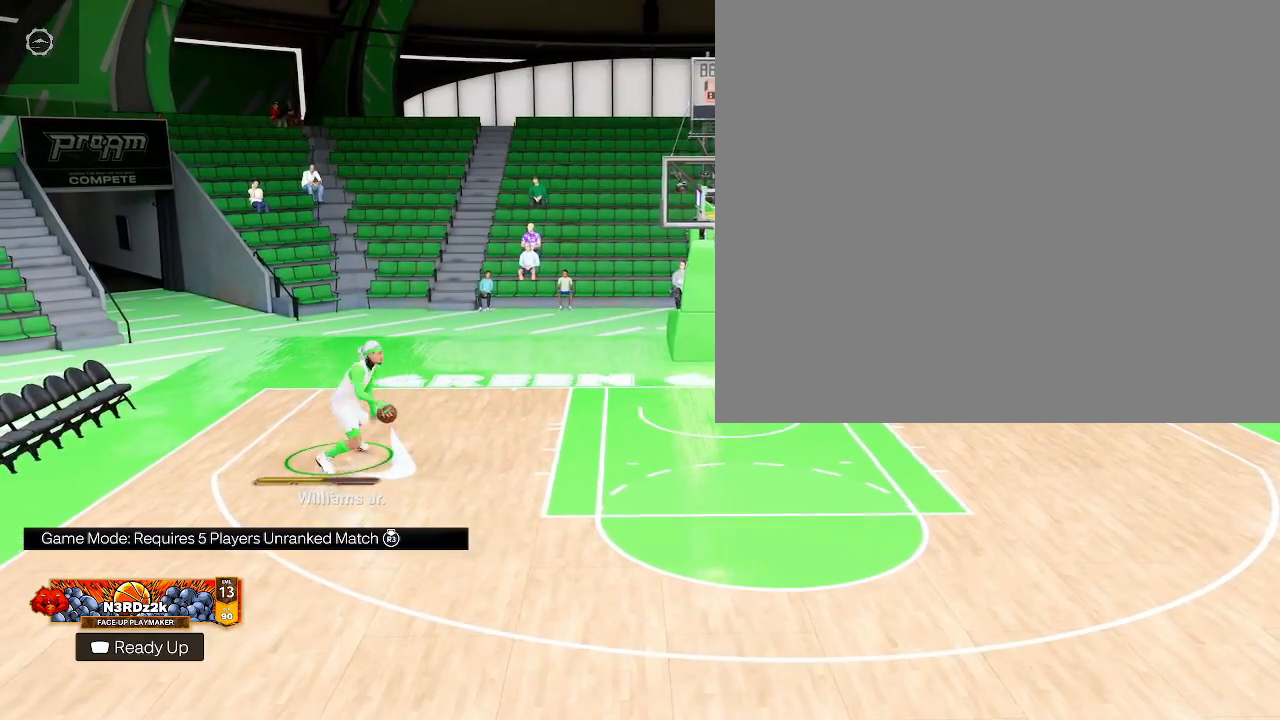
{"buttons": [], "left_stick": "down", "right_stick": "center", "events": []}
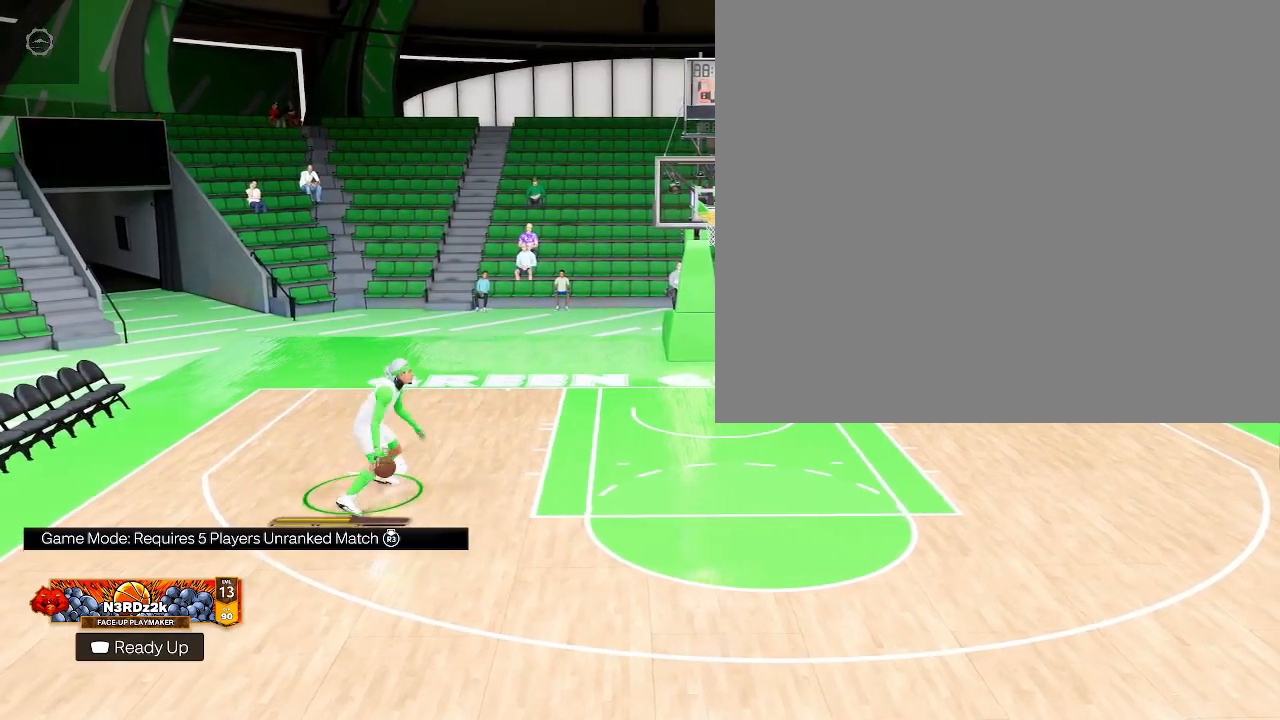
{"buttons": [], "left_stick": "down", "right_stick": "center", "events": []}
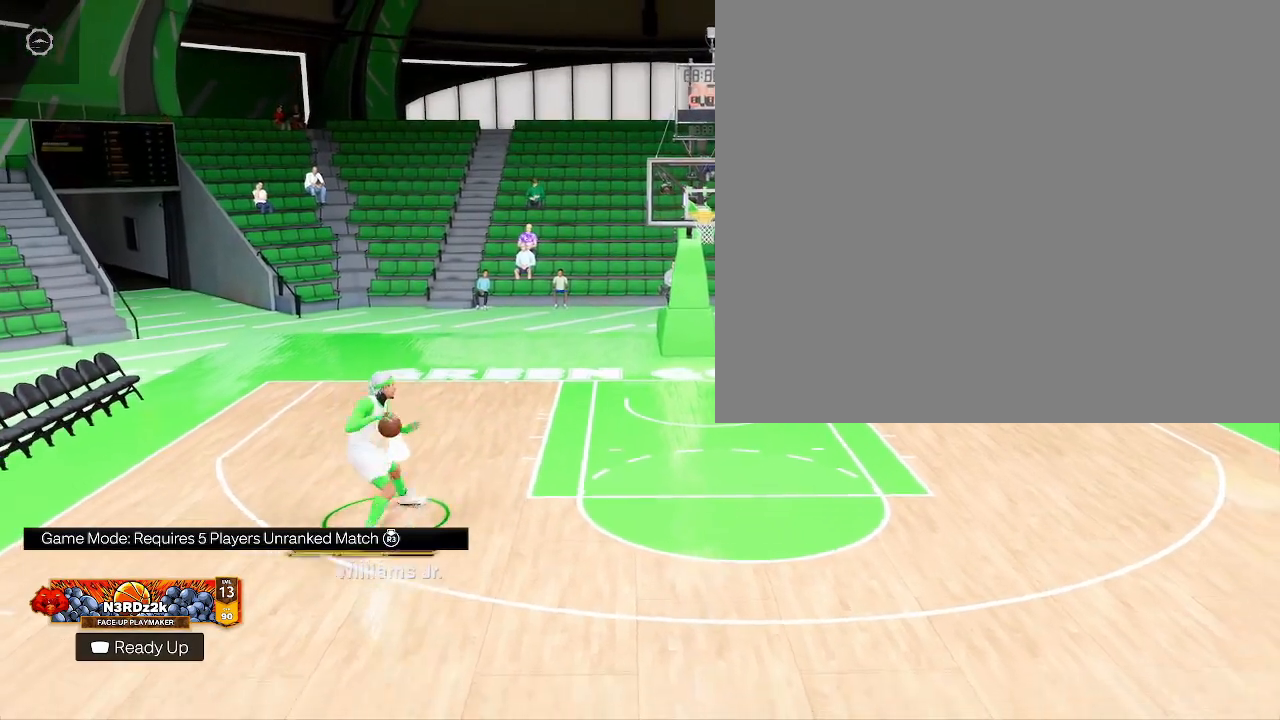
{"buttons": ["R2"], "left_stick": "center", "right_stick": "center", "events": [[167, "R2", "down"], [167, "left_stick", "center"]]}
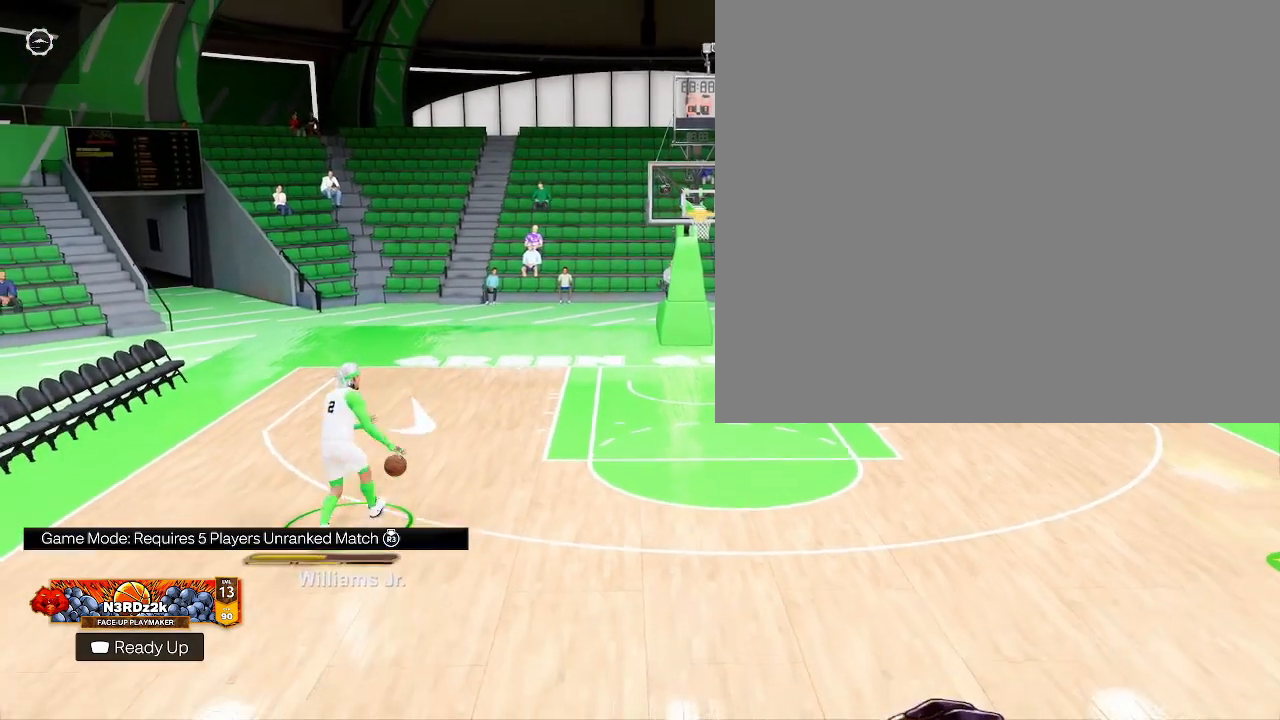
{"buttons": ["R2"], "left_stick": "center", "right_stick": "center", "events": []}
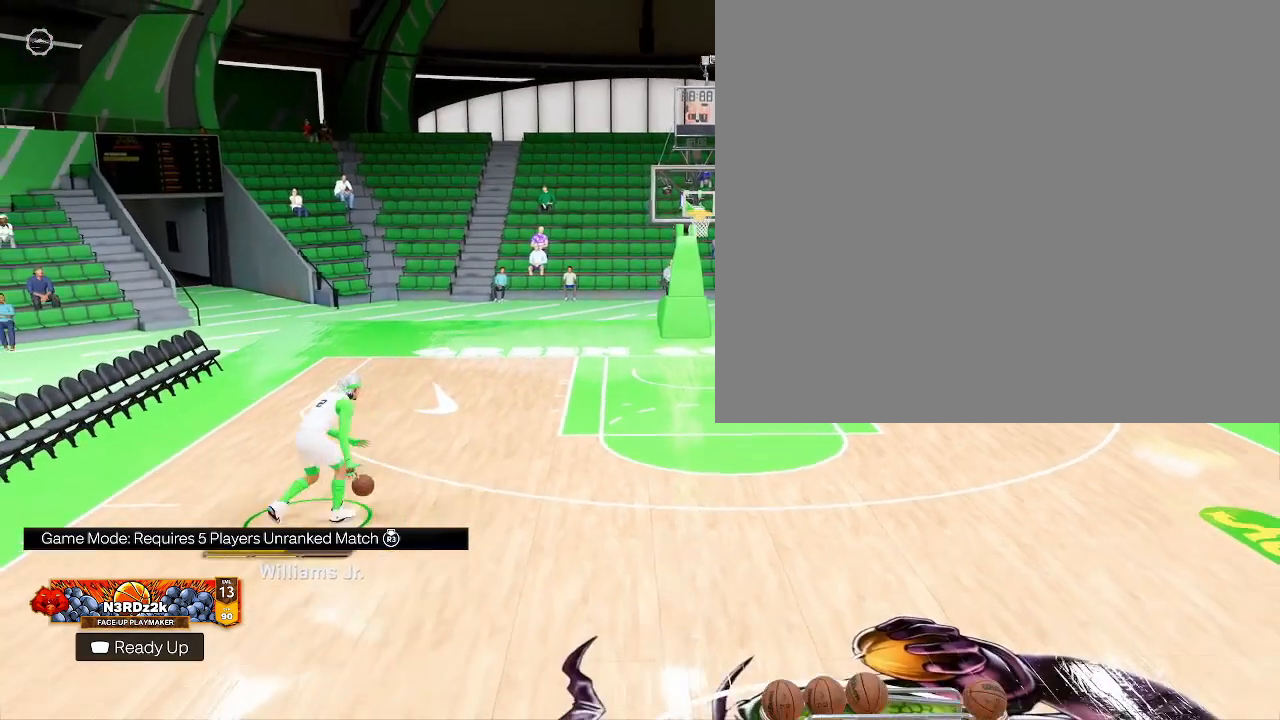
{"buttons": ["R2"], "left_stick": "center", "right_stick": "center", "events": []}
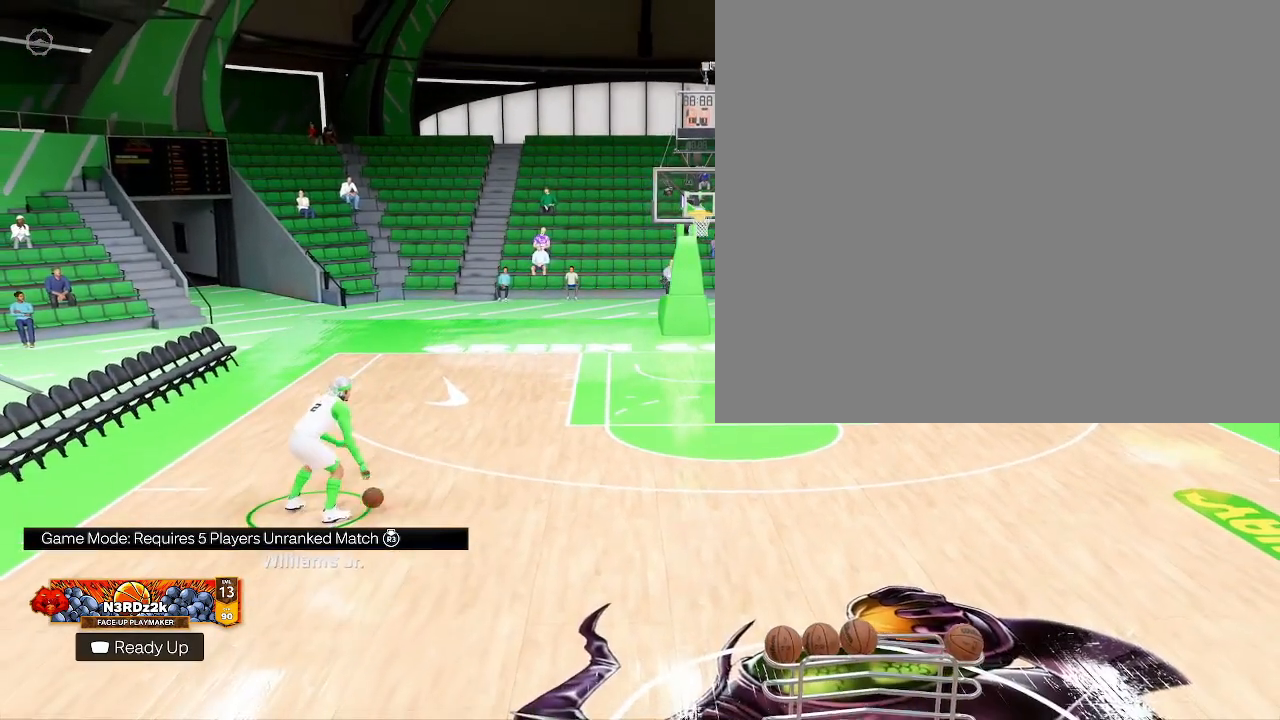
{"buttons": [], "left_stick": "down", "right_stick": "center", "events": [[167, "R2", "up"], [433, "left_stick", "down"]]}
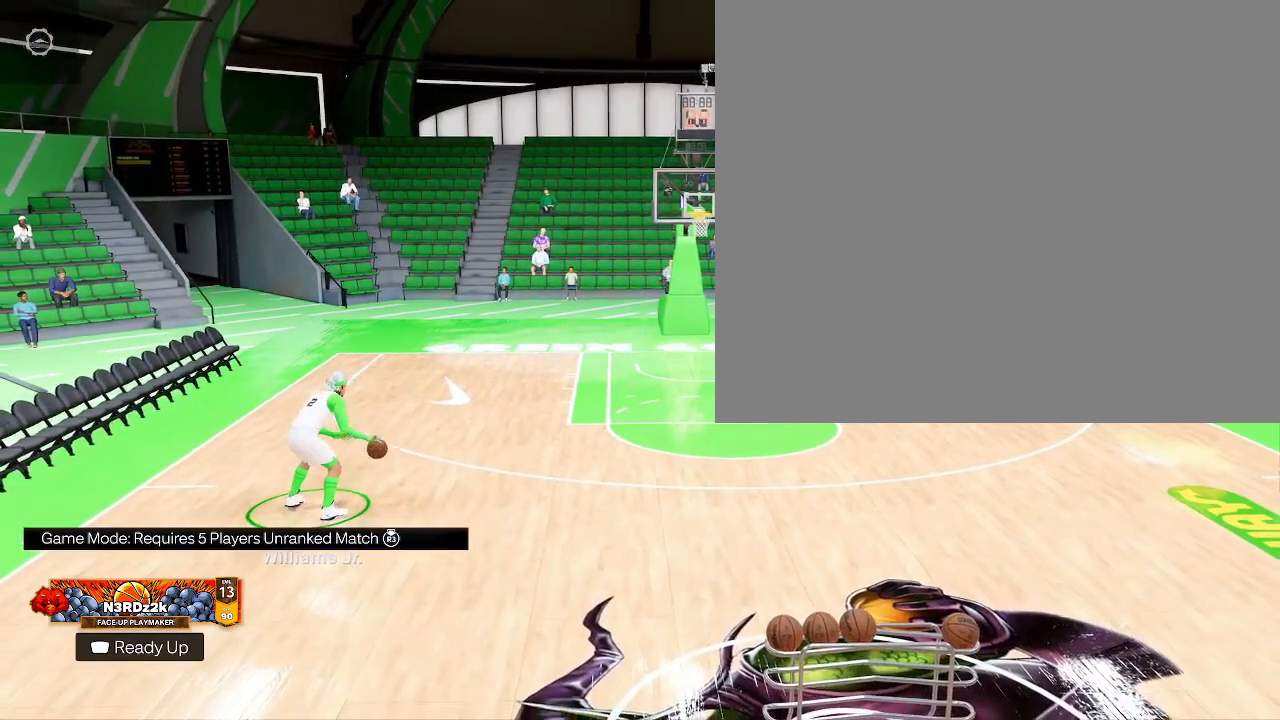
{"buttons": [], "left_stick": "down", "right_stick": "center", "events": []}
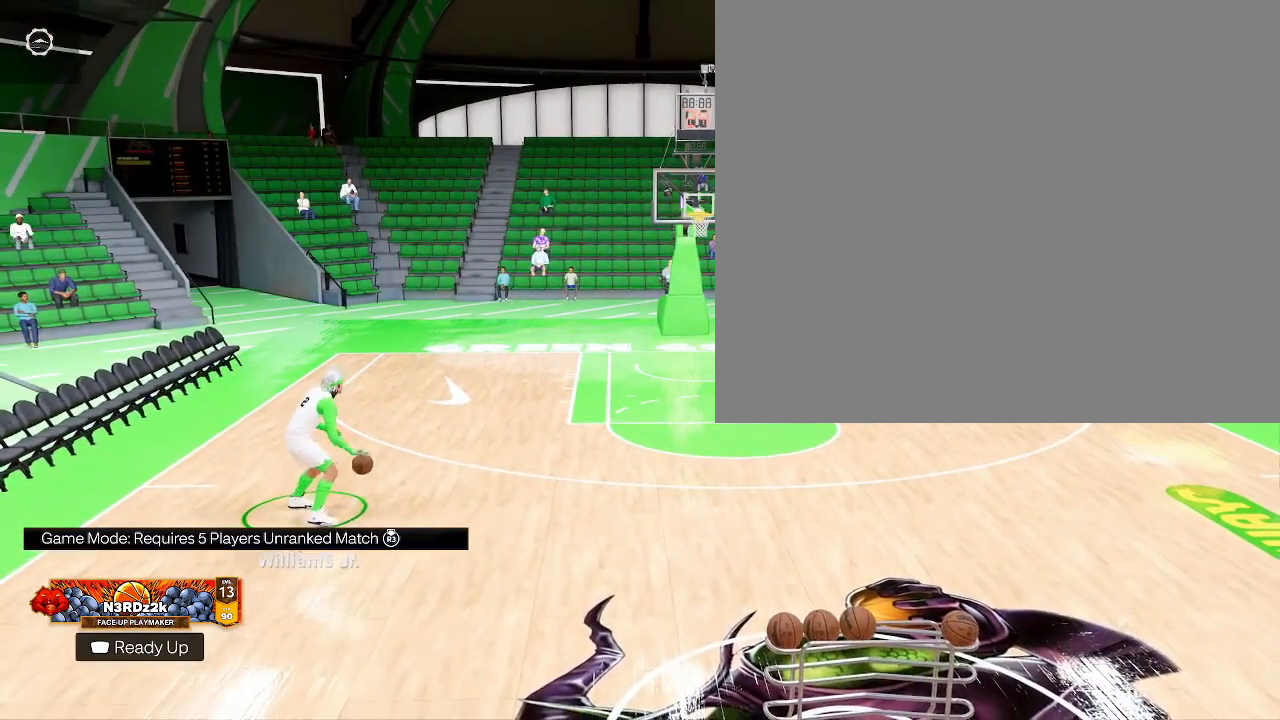
{"buttons": [], "left_stick": "center", "right_stick": "center", "events": [[400, "left_stick", "center"]]}